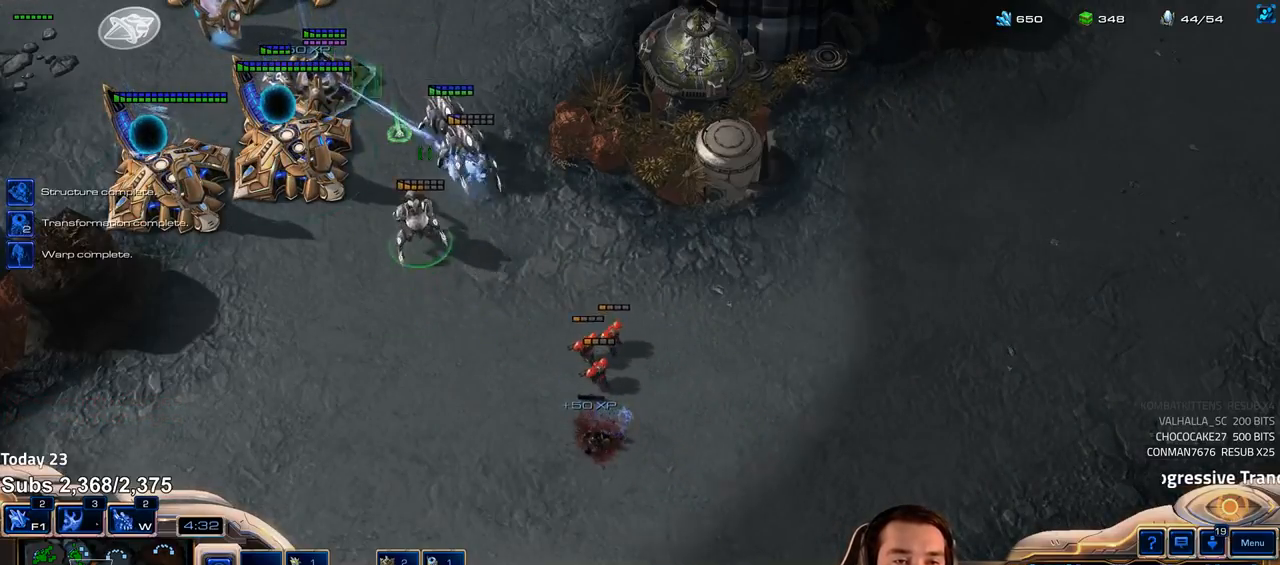
Gameplay with keyboard; each line is a JSON object with the keys held at the frame after it. "events" lists presses ("down") and releases ("up") of "1", "2", "3", "4", "5", "6", "a", "alt", "b", "c", "caps_lock", "ctrl", "d", "e", "escape", "f", "f1", "f2", "f3", "f4", "f5", "f6", "g", "q", "r", "s", "shift", "space", "super", "t", "tab", "tilde", "v", "w", "x" and "z" between this image and that frame as [ms after this image, input, new state], when the widget could be followed in between. No other keys are recorded. Mouse input is not recorded.
{"keys": ["a"], "events": [[500, "a", "down"]]}
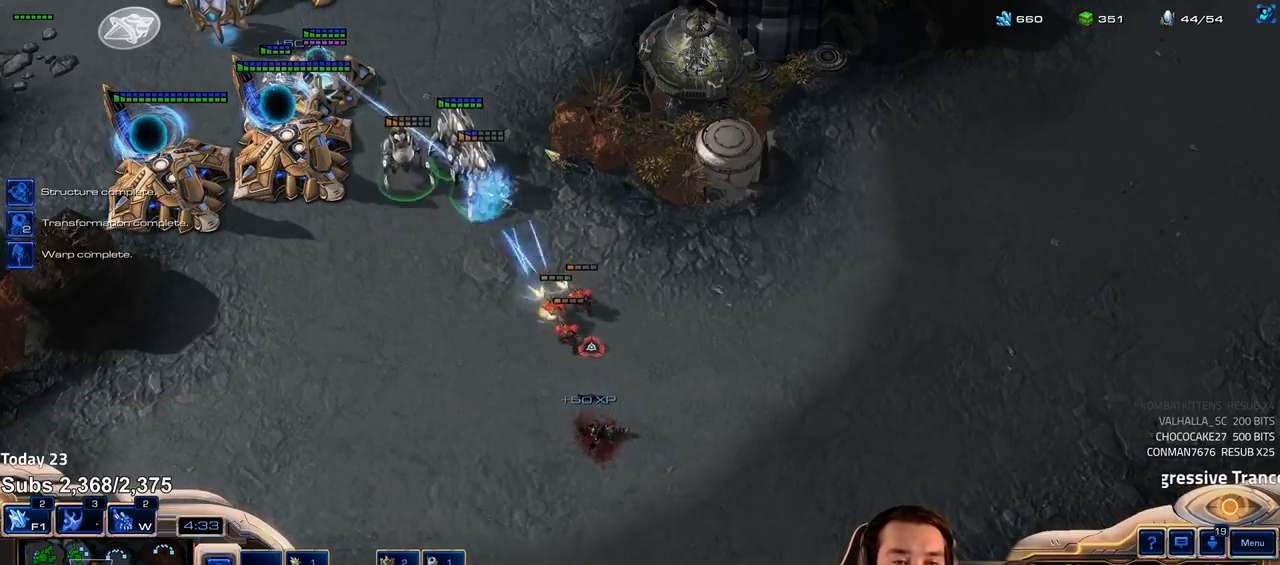
{"keys": [], "events": [[67, "a", "up"], [333, "4", "down"], [383, "4", "up"]]}
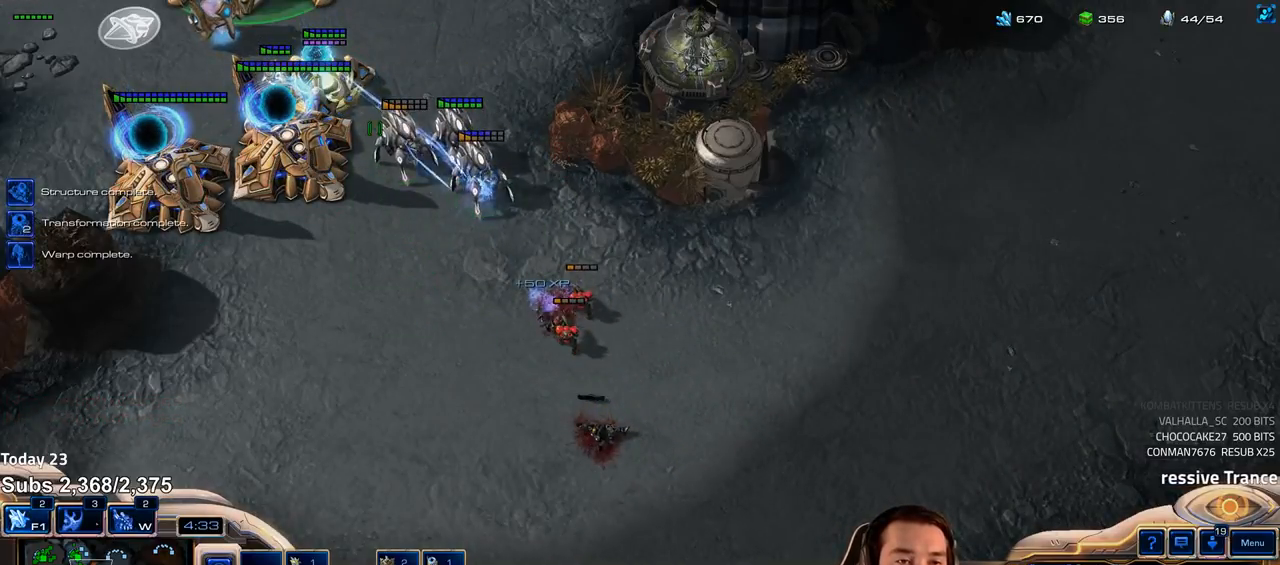
{"keys": [], "events": [[300, "4", "down"], [350, "4", "up"], [433, "e", "down"], [500, "e", "up"]]}
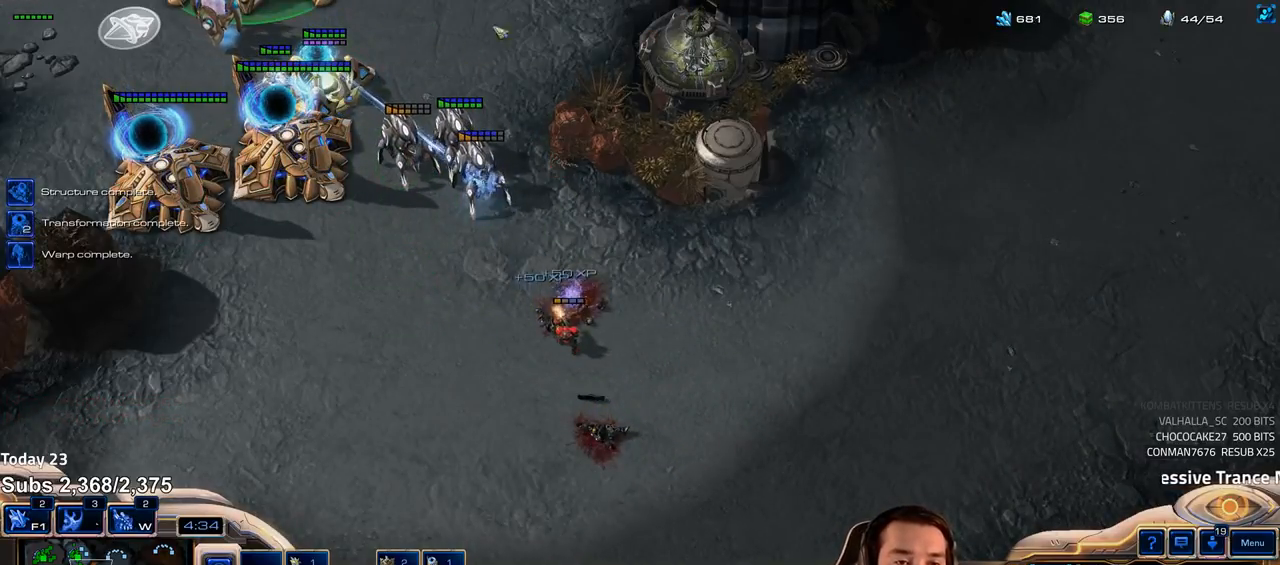
{"keys": ["shift"], "events": [[117, "w", "down"], [200, "w", "up"], [283, "shift", "down"], [300, "s", "down"], [367, "s", "up"], [433, "s", "down"], [500, "s", "up"]]}
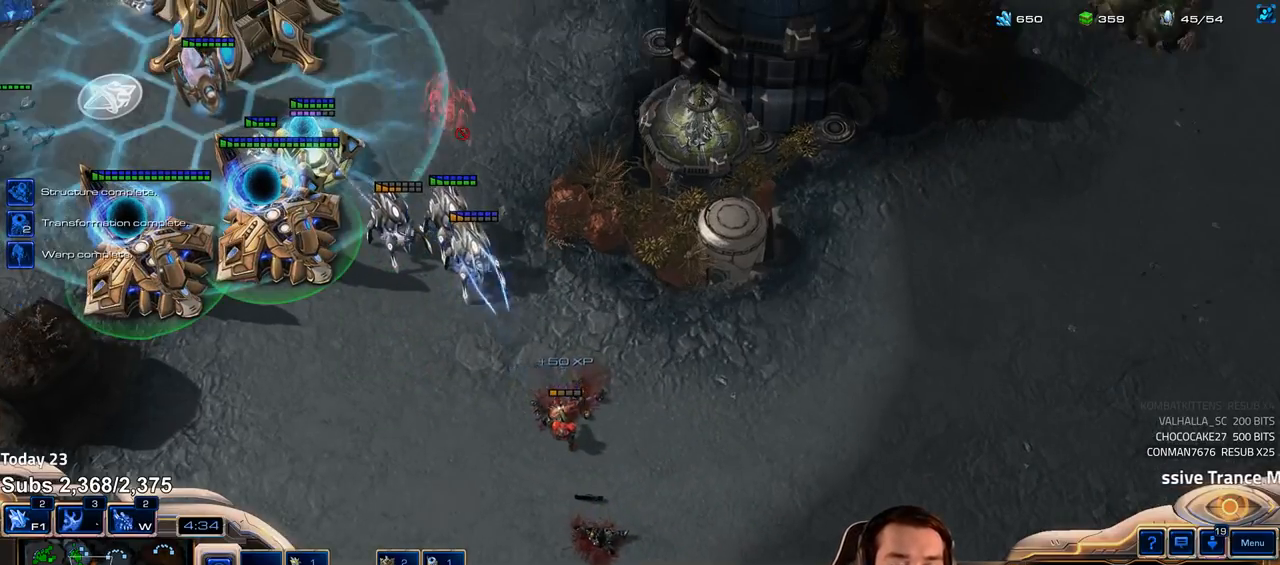
{"keys": [], "events": [[83, "s", "down"], [133, "s", "up"], [200, "shift", "up"], [267, "4", "down"], [300, "4", "up"]]}
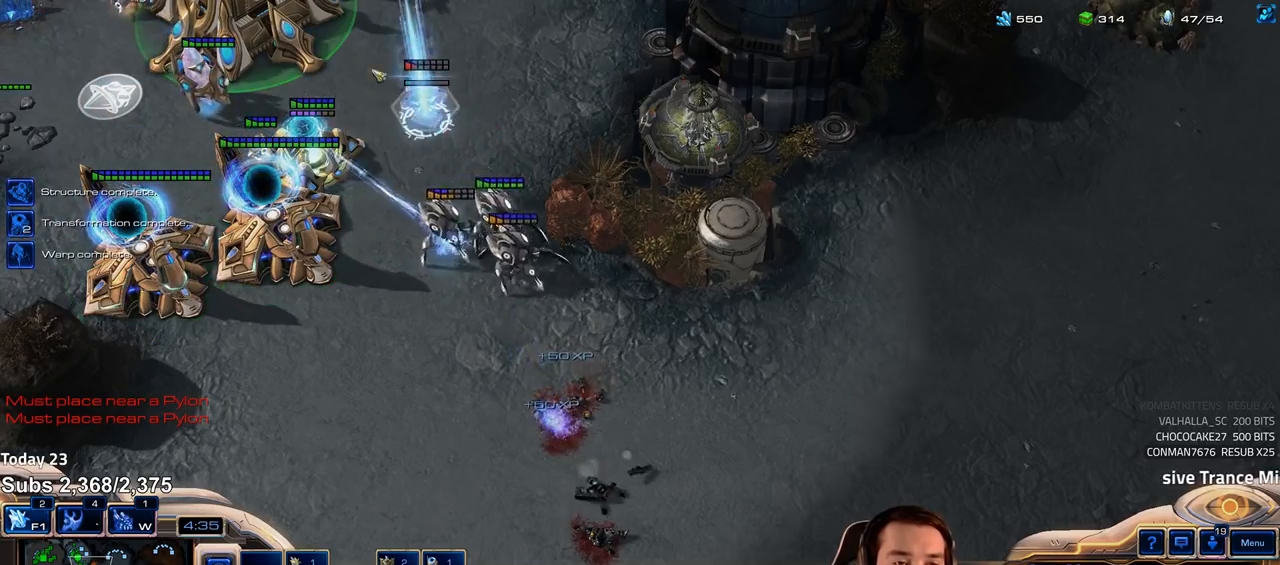
{"keys": [], "events": [[117, "ctrl", "down"], [150, "1", "down"], [217, "ctrl", "up"], [233, "1", "up"], [400, "f2", "down"], [433, "f3", "down"], [467, "f2", "up"], [483, "f3", "up"]]}
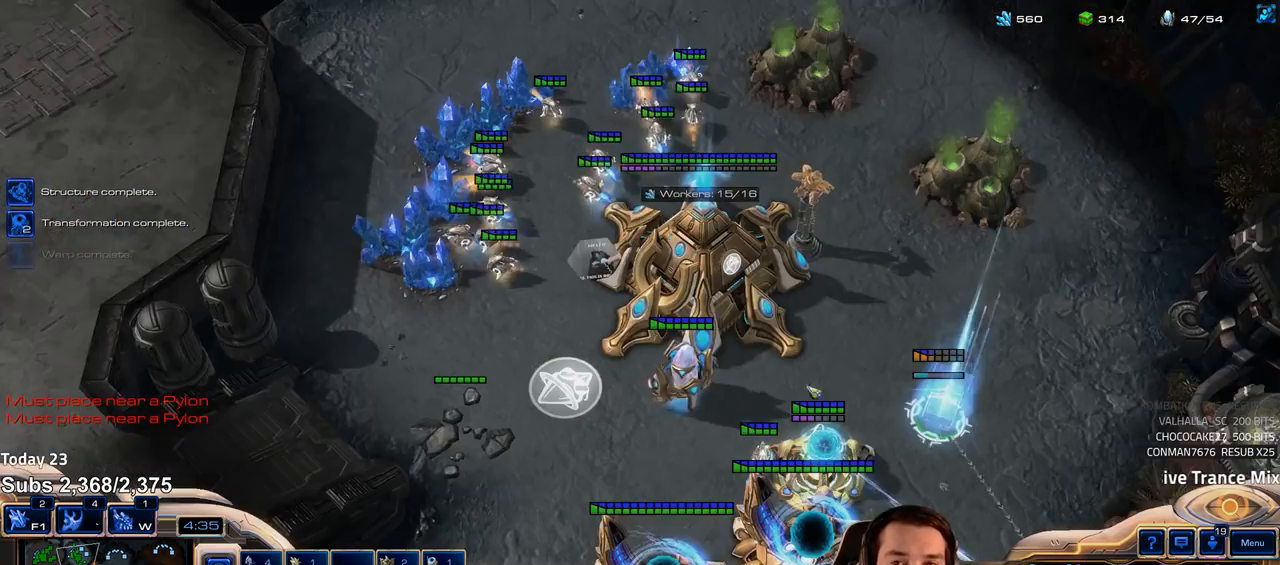
{"keys": [], "events": [[67, "4", "down"], [100, "4", "up"], [133, "e", "down"], [200, "e", "up"], [283, "4", "down"], [350, "4", "up"]]}
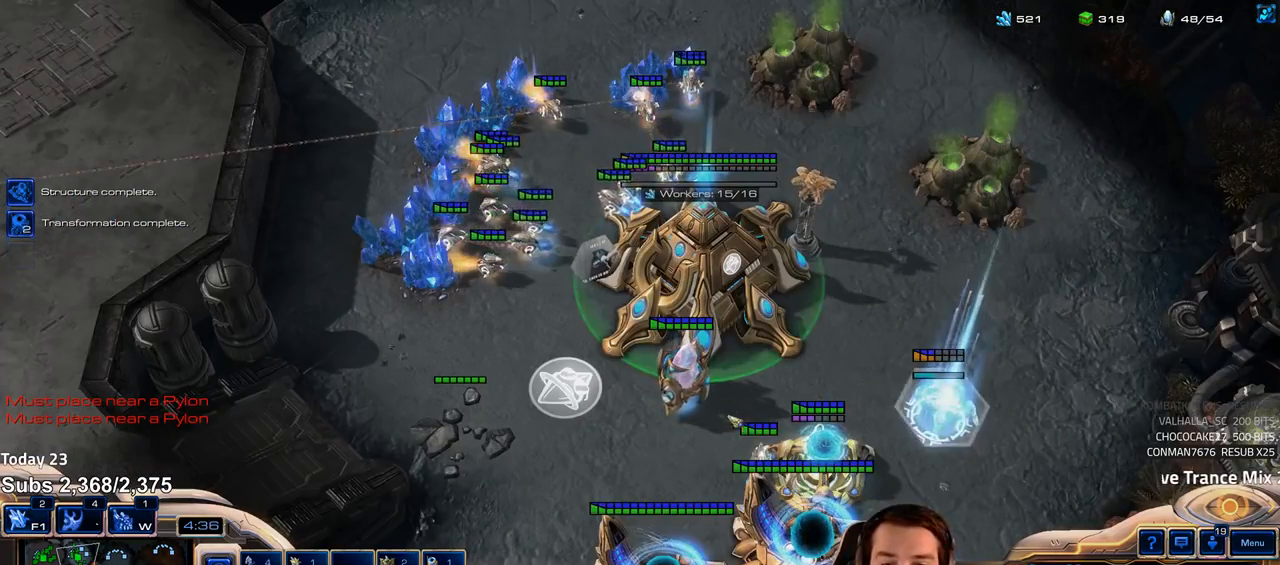
{"keys": [], "events": [[117, "v", "down"], [167, "v", "up"], [267, "r", "down"], [317, "r", "up"]]}
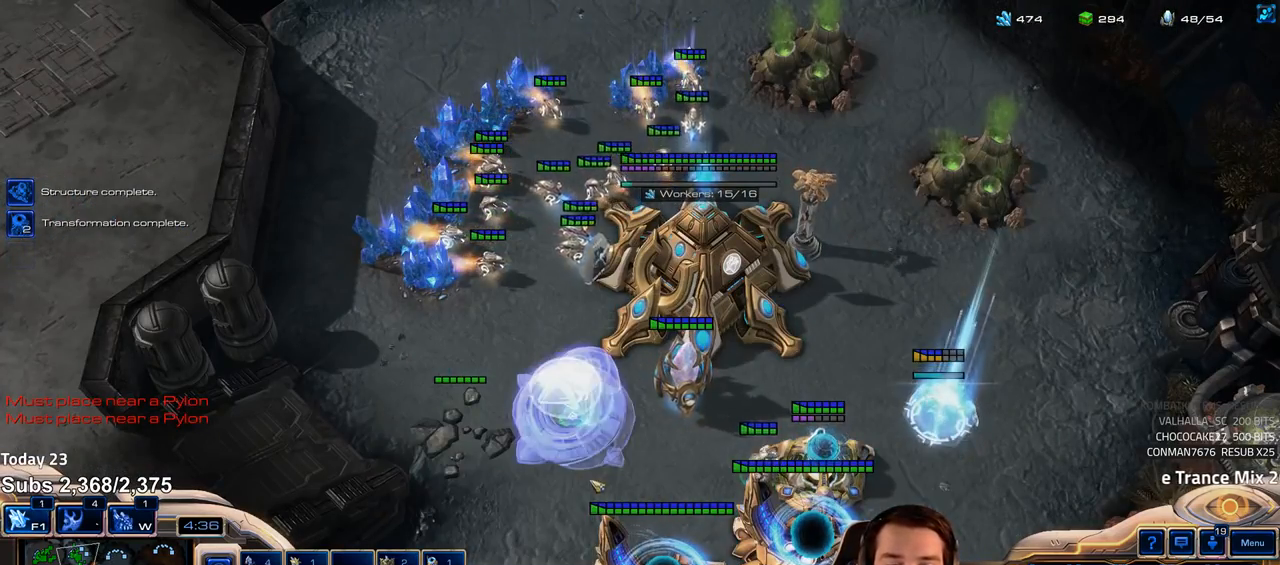
{"keys": ["shift"], "events": [[200, "shift", "down"]]}
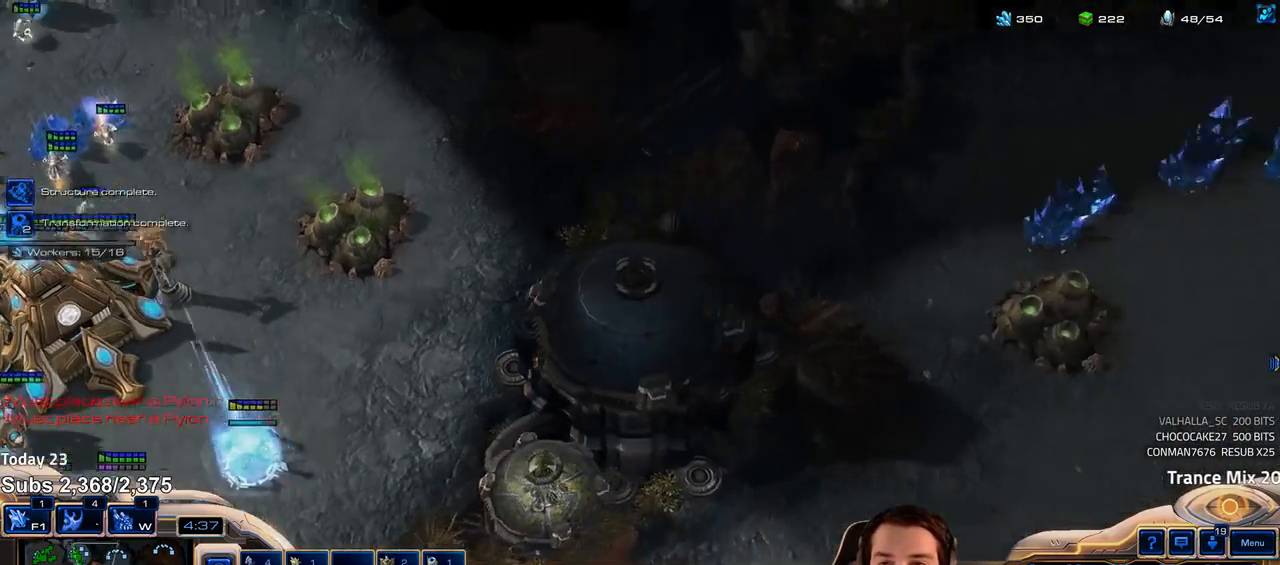
{"keys": ["shift"], "events": []}
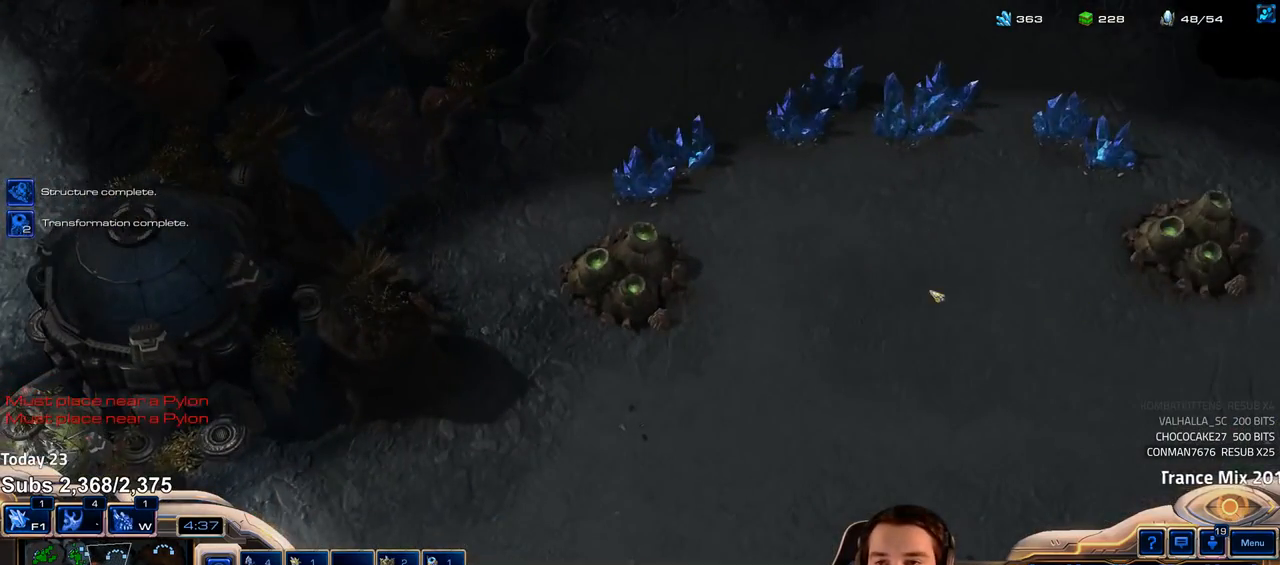
{"keys": [], "events": [[167, "shift", "up"], [250, "1", "down"], [317, "1", "up"], [367, "1", "down"], [450, "1", "up"]]}
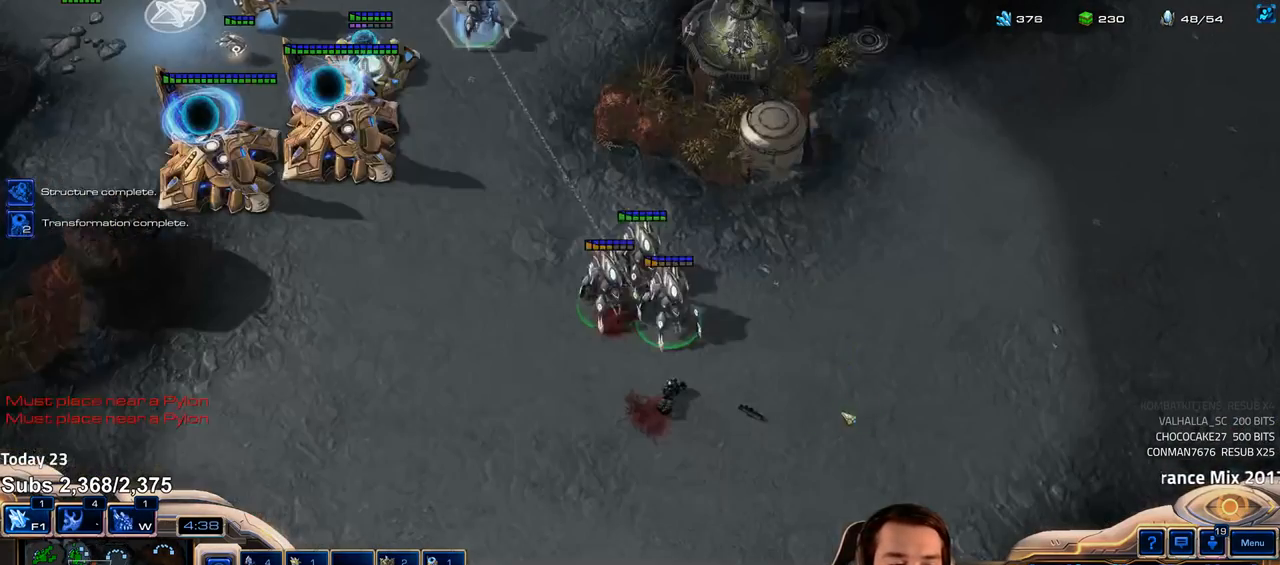
{"keys": [], "events": [[100, "ctrl", "down"], [150, "1", "down"], [217, "1", "up"], [217, "ctrl", "up"], [367, "w", "down"], [433, "w", "up"]]}
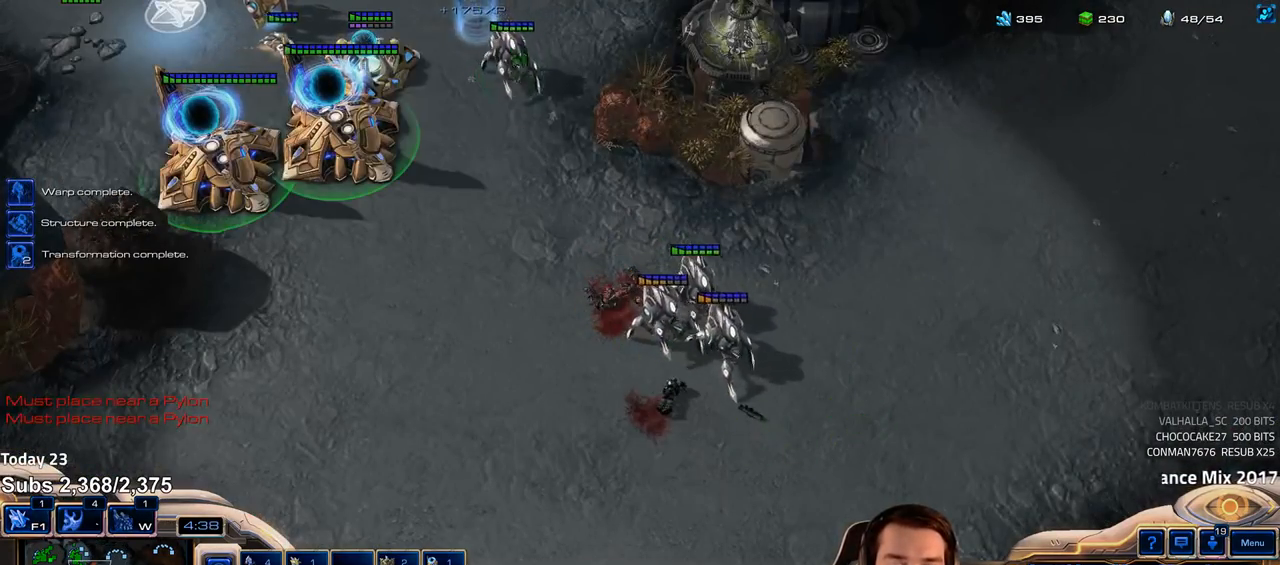
{"keys": [], "events": [[33, "s", "down"], [33, "shift", "down"], [100, "s", "up"], [167, "s", "down"], [233, "s", "up"], [317, "s", "down"], [383, "s", "up"], [433, "shift", "up"]]}
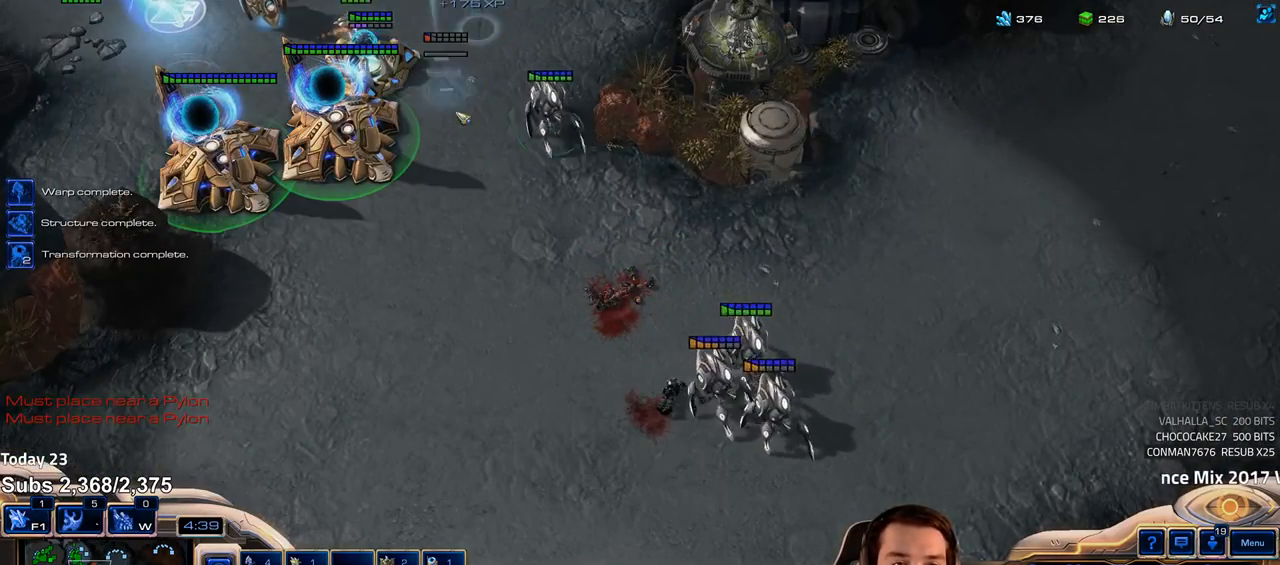
{"keys": ["ctrl"], "events": [[200, "ctrl", "down"]]}
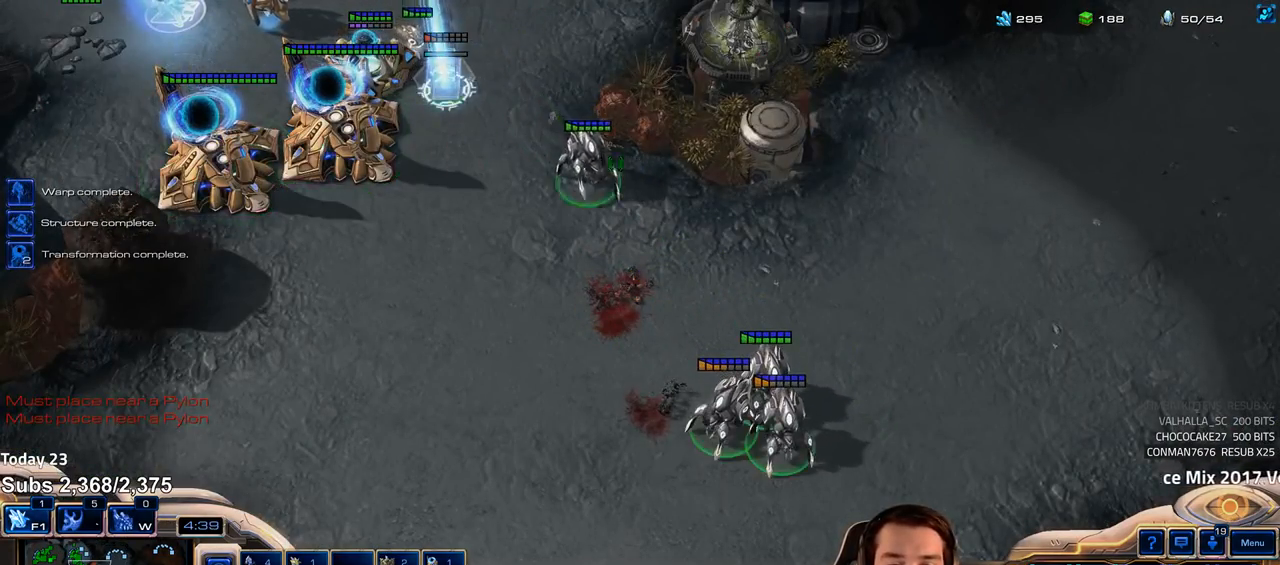
{"keys": [], "events": [[133, "1", "down"], [200, "1", "up"], [317, "ctrl", "up"]]}
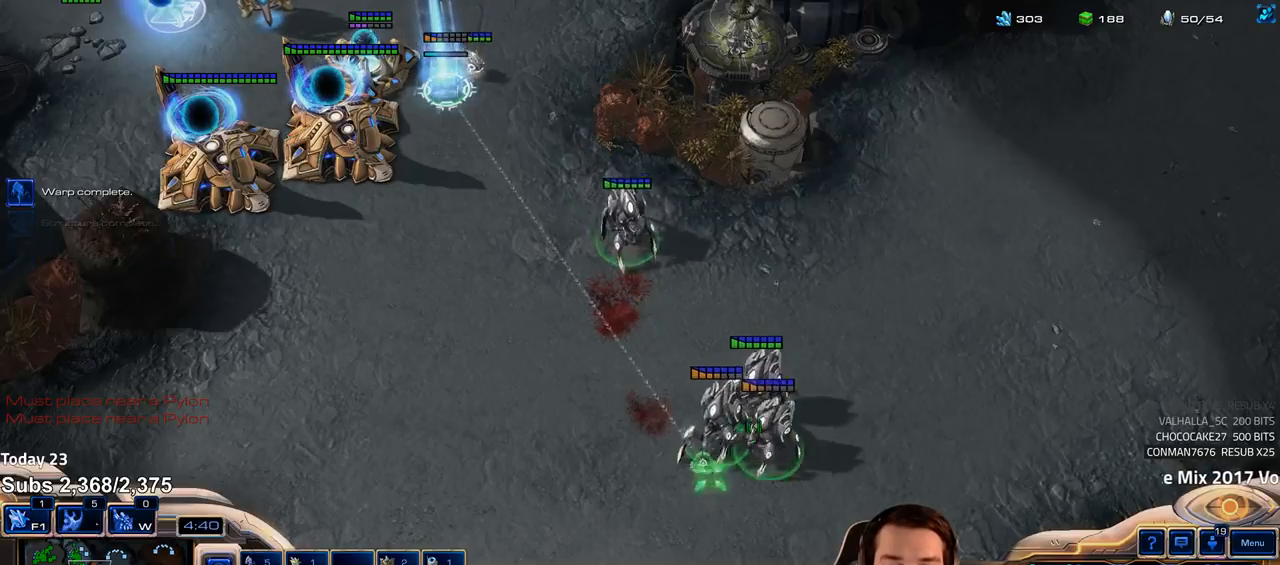
{"keys": [], "events": []}
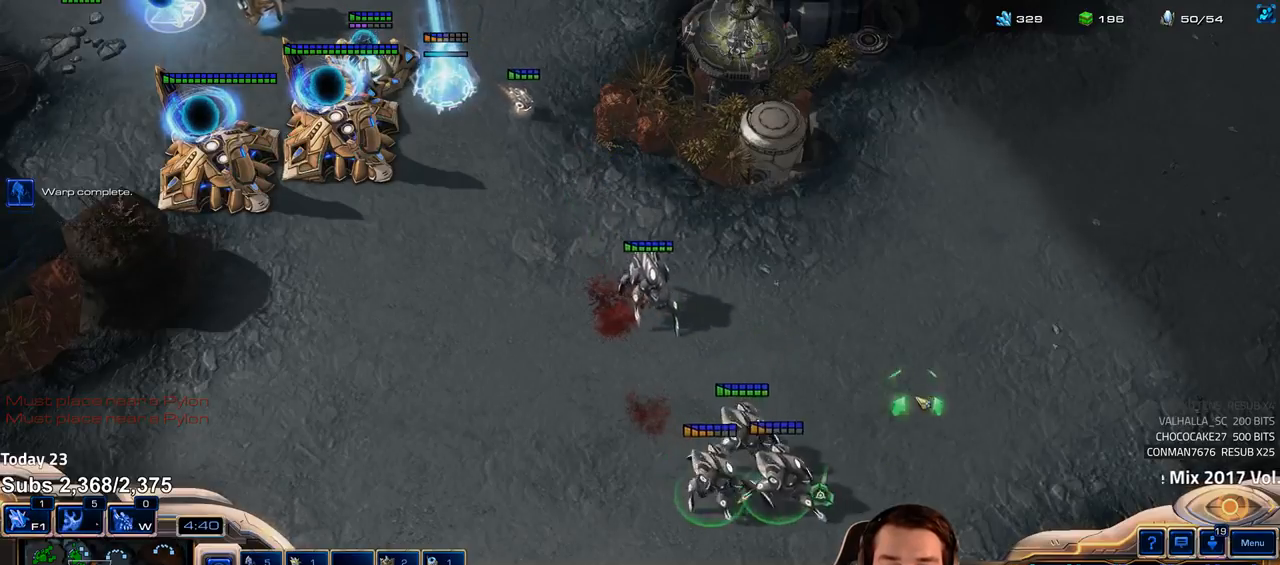
{"keys": [], "events": []}
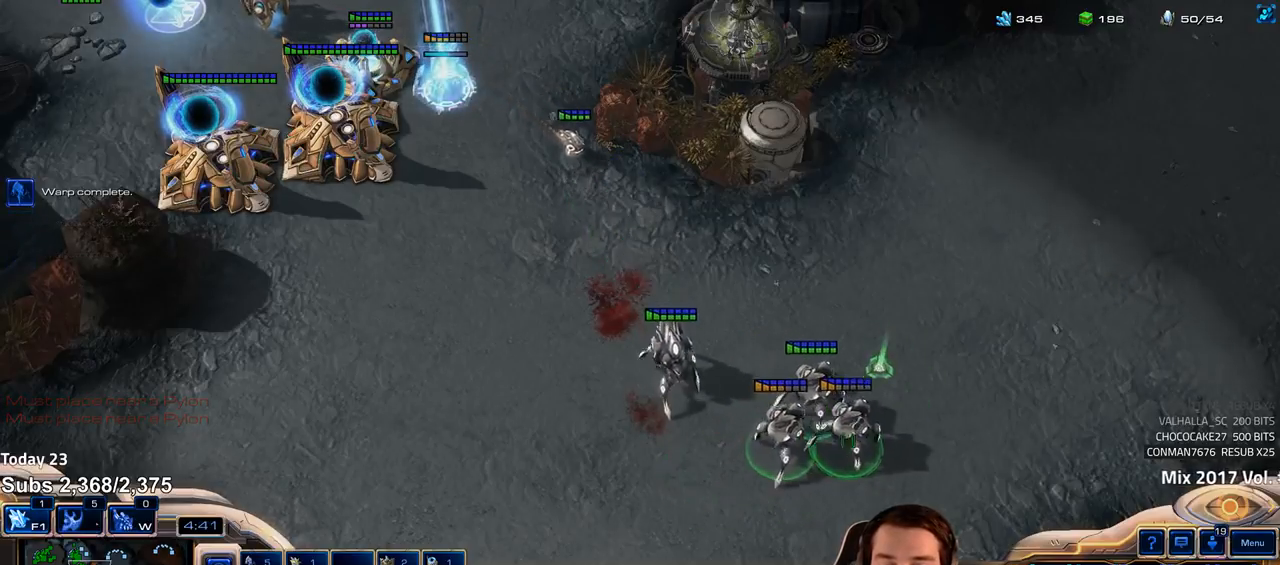
{"keys": ["shift"], "events": [[367, "shift", "down"]]}
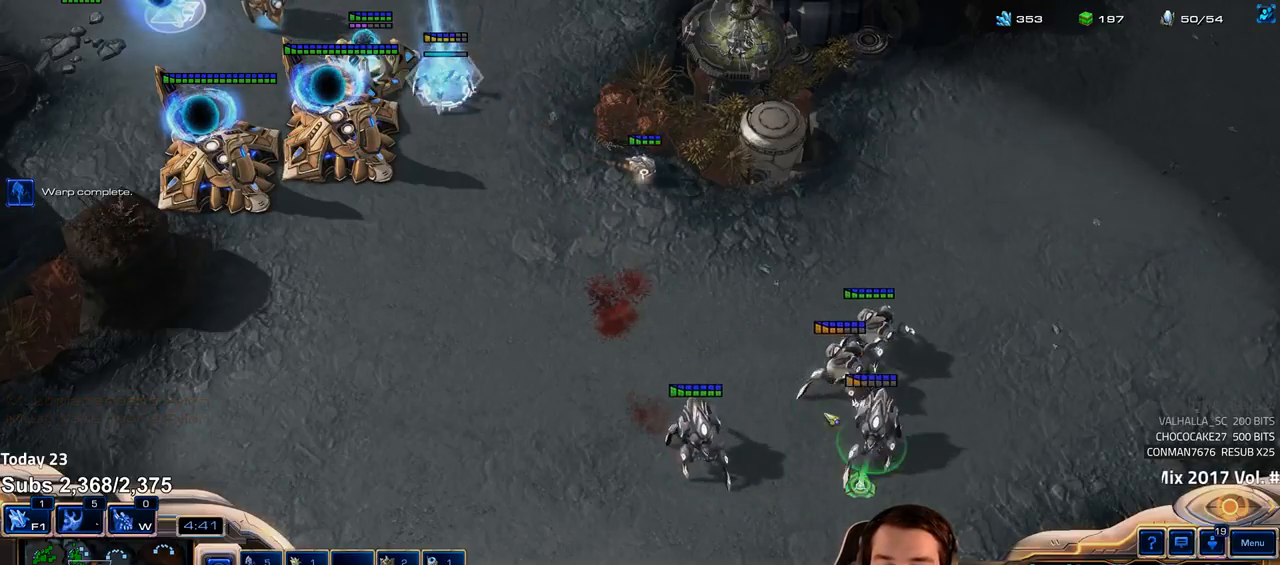
{"keys": [], "events": [[50, "shift", "up"]]}
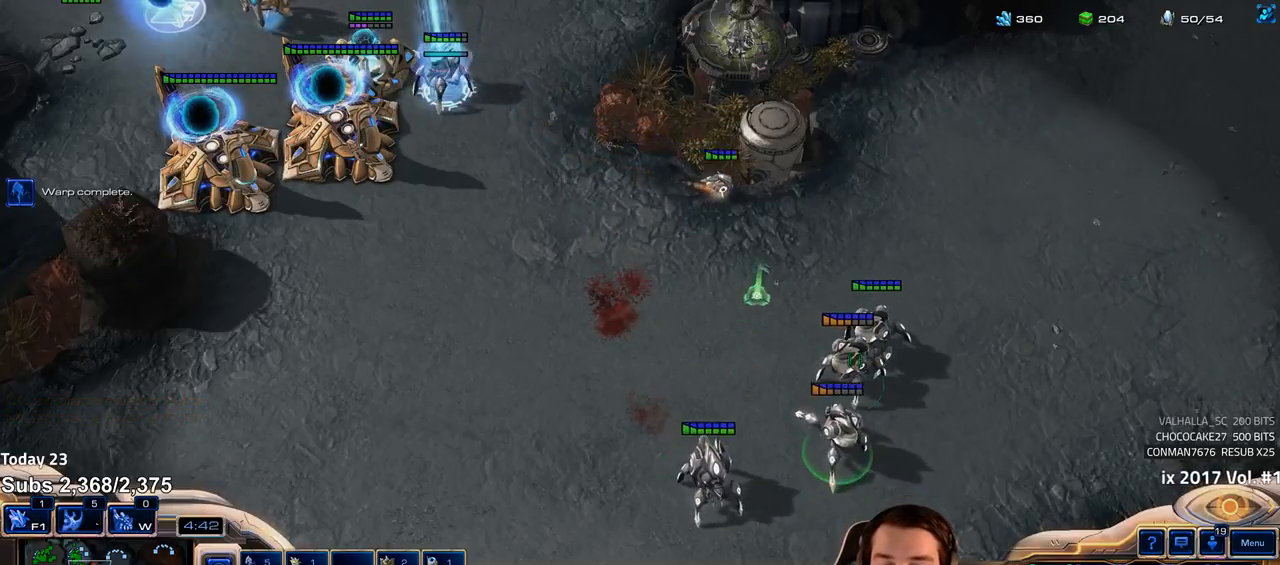
{"keys": [], "events": [[417, "1", "down"], [467, "1", "up"]]}
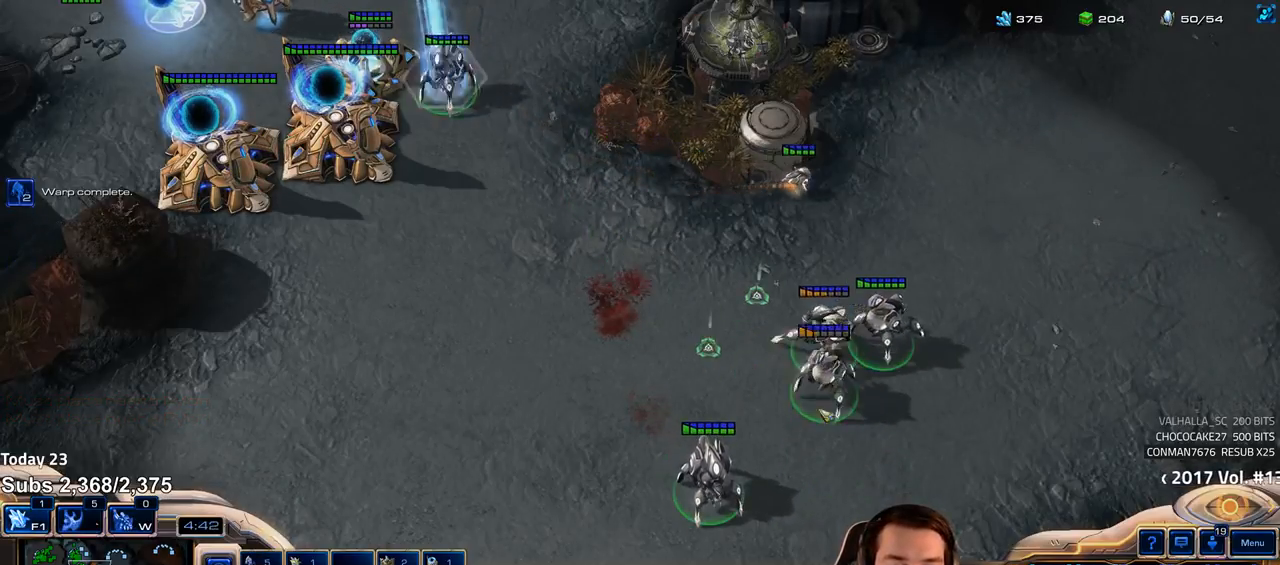
{"keys": [], "events": []}
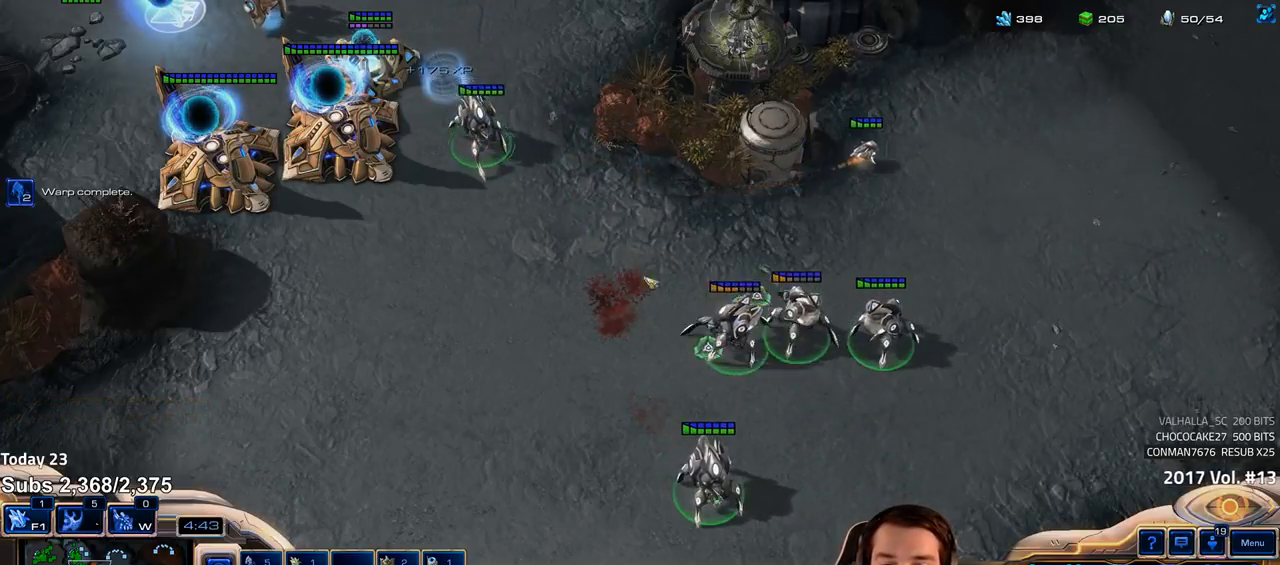
{"keys": ["1", "shift"], "events": [[133, "ctrl", "down"], [167, "1", "down"], [217, "ctrl", "up"], [233, "1", "up"], [500, "1", "down"], [500, "shift", "down"]]}
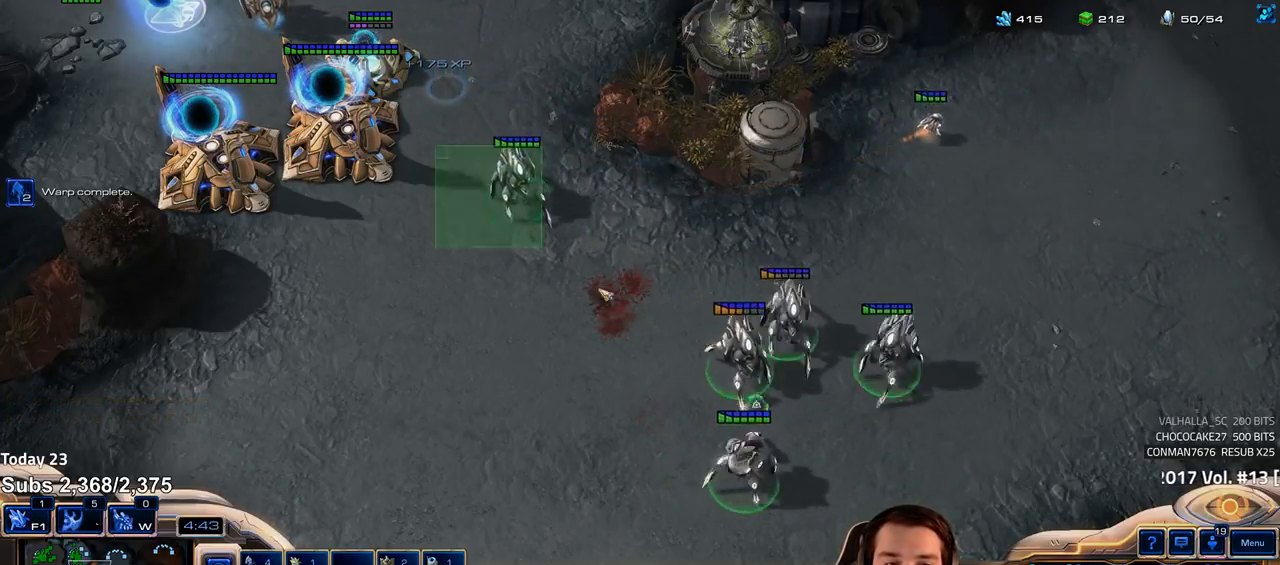
{"keys": ["a"], "events": [[83, "shift", "up"], [100, "1", "up"], [150, "1", "down"], [217, "1", "up"], [450, "a", "down"]]}
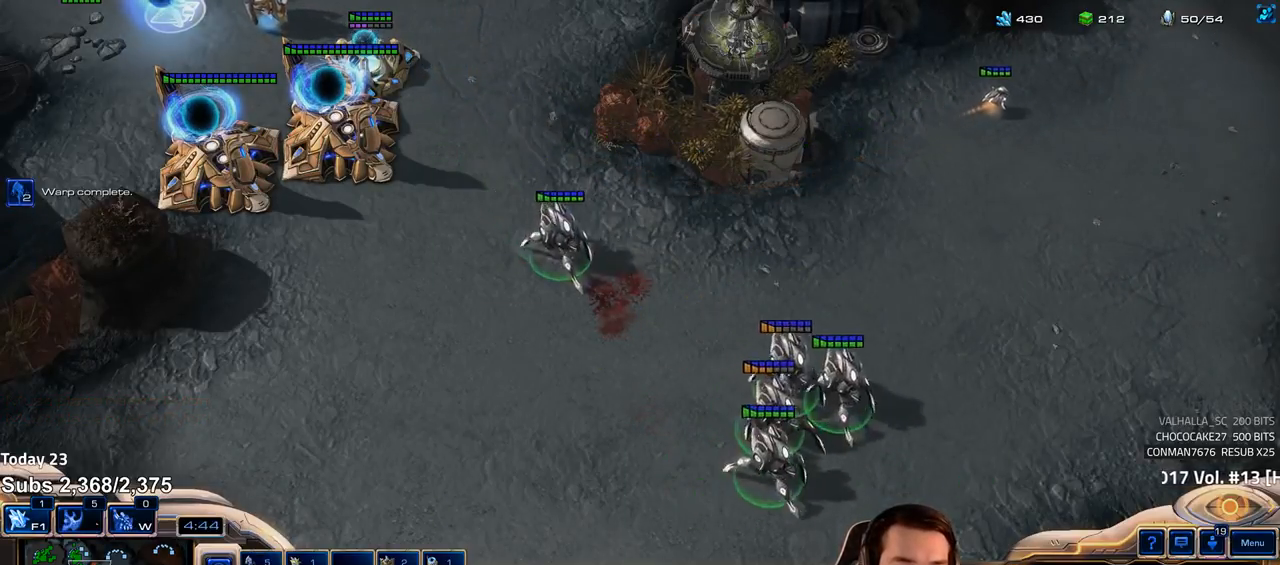
{"keys": [], "events": [[17, "a", "up"], [167, "f2", "down"], [183, "f3", "down"], [217, "f2", "up"], [233, "f3", "up"], [317, "4", "down"], [350, "4", "up"], [383, "e", "down"], [450, "e", "up"]]}
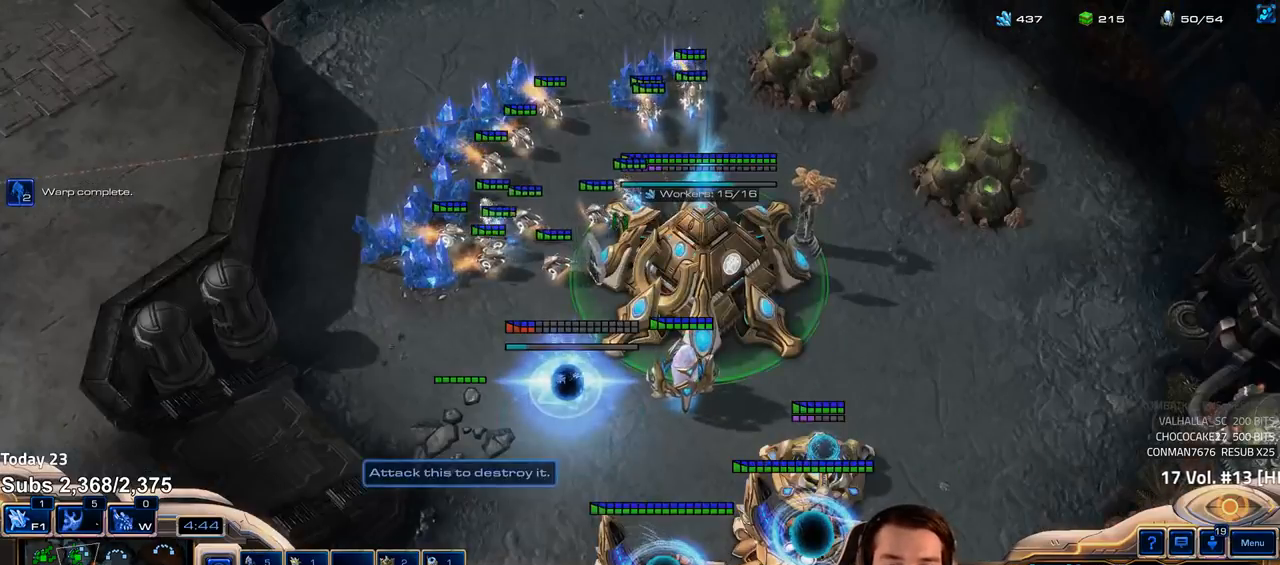
{"keys": ["4"], "events": [[17, "e", "down"], [67, "e", "up"], [350, "f2", "down"], [417, "f2", "up"], [500, "4", "down"]]}
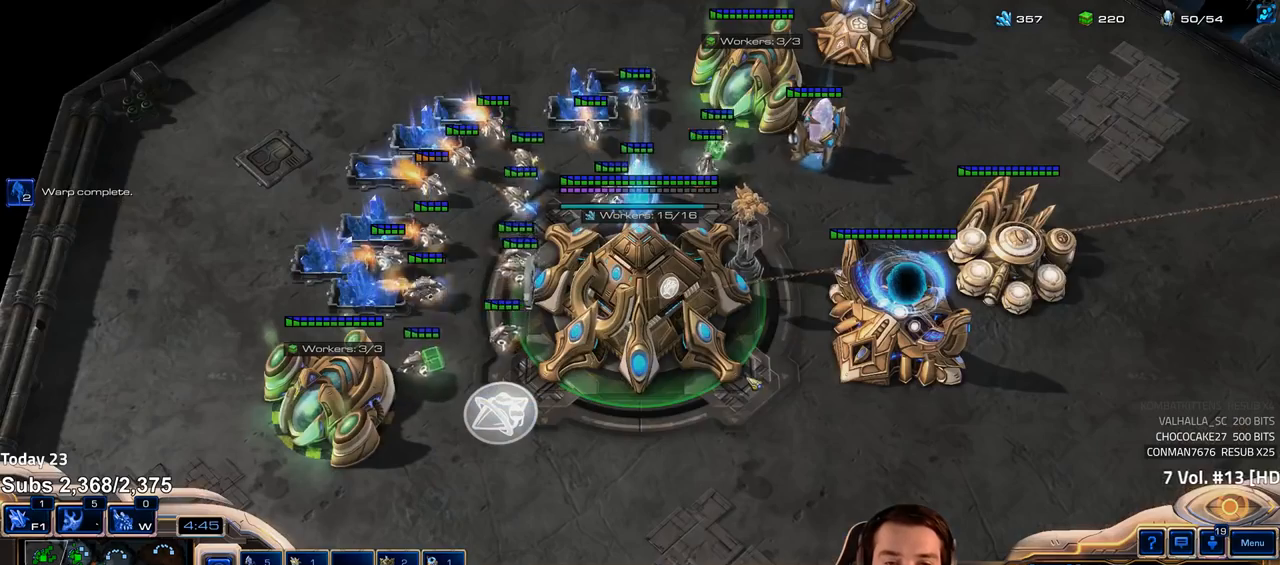
{"keys": [], "events": [[67, "4", "up"], [117, "1", "down"], [133, "4", "down"], [183, "1", "up"], [200, "4", "up"]]}
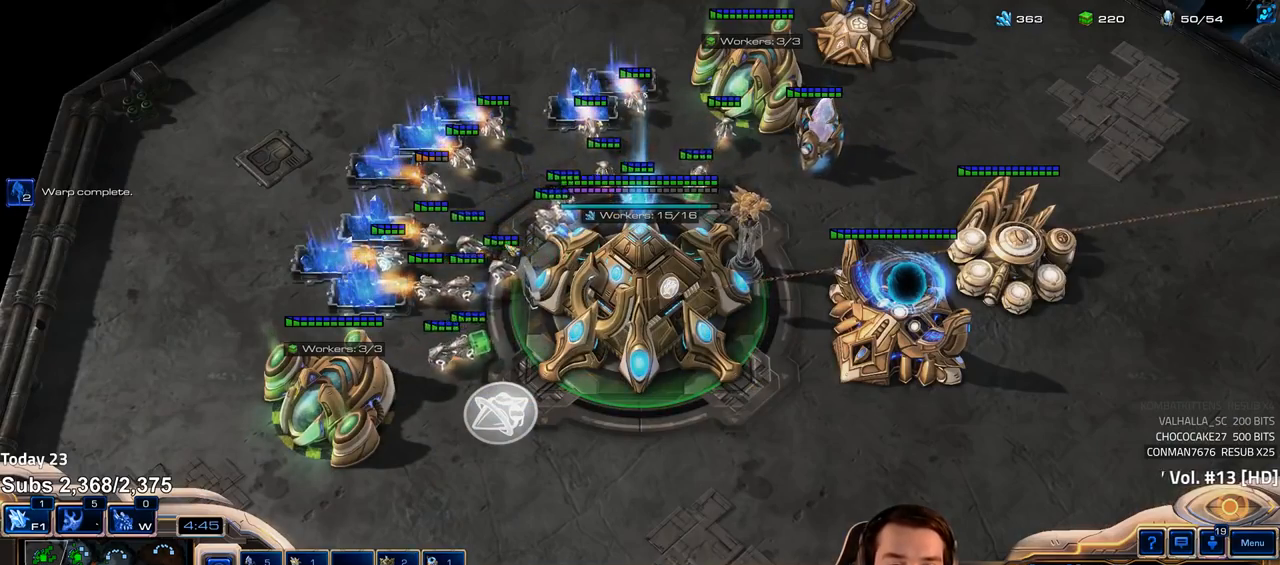
{"keys": [], "events": []}
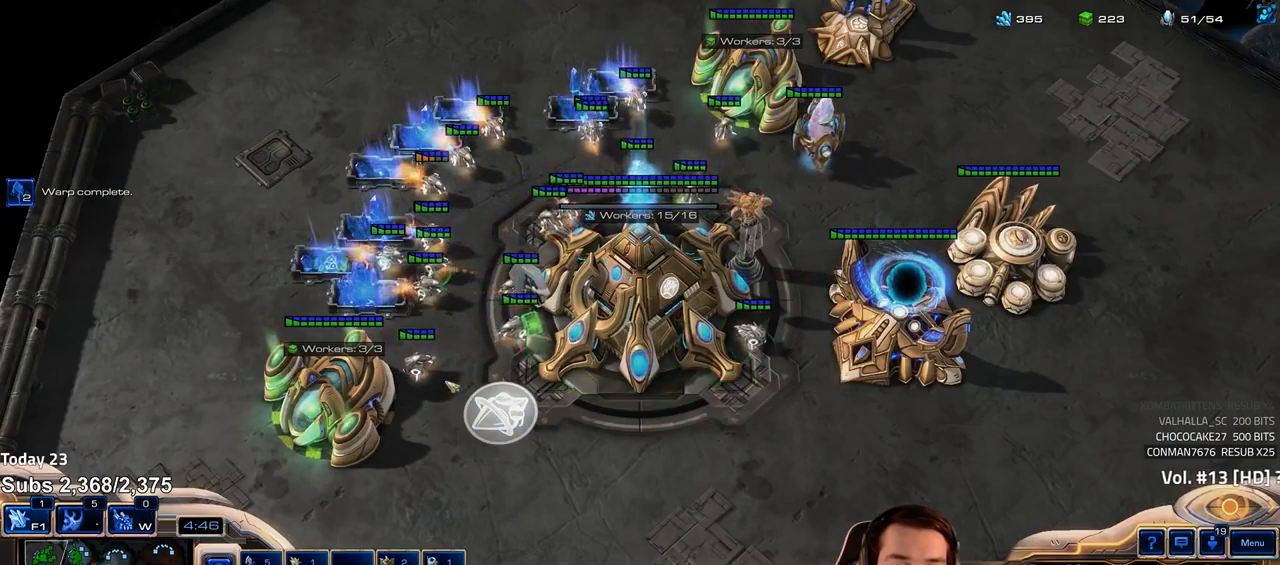
{"keys": [], "events": [[233, "b", "down"], [283, "b", "up"], [400, "e", "down"], [467, "e", "up"]]}
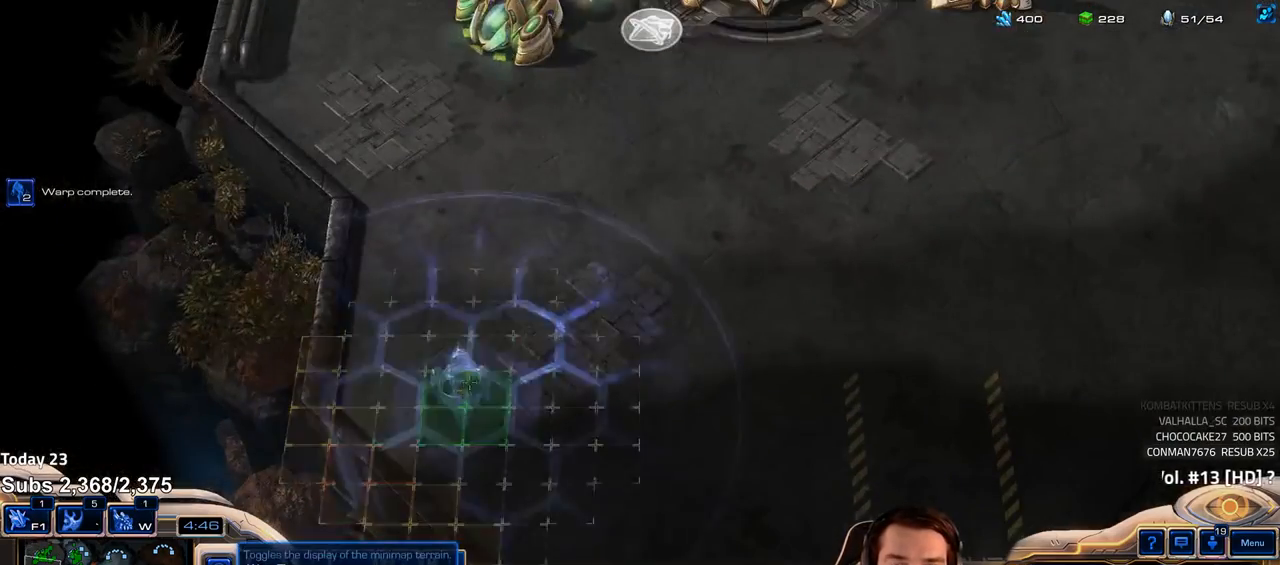
{"keys": [], "events": [[33, "e", "down"], [100, "e", "up"], [183, "e", "down"], [233, "e", "up"]]}
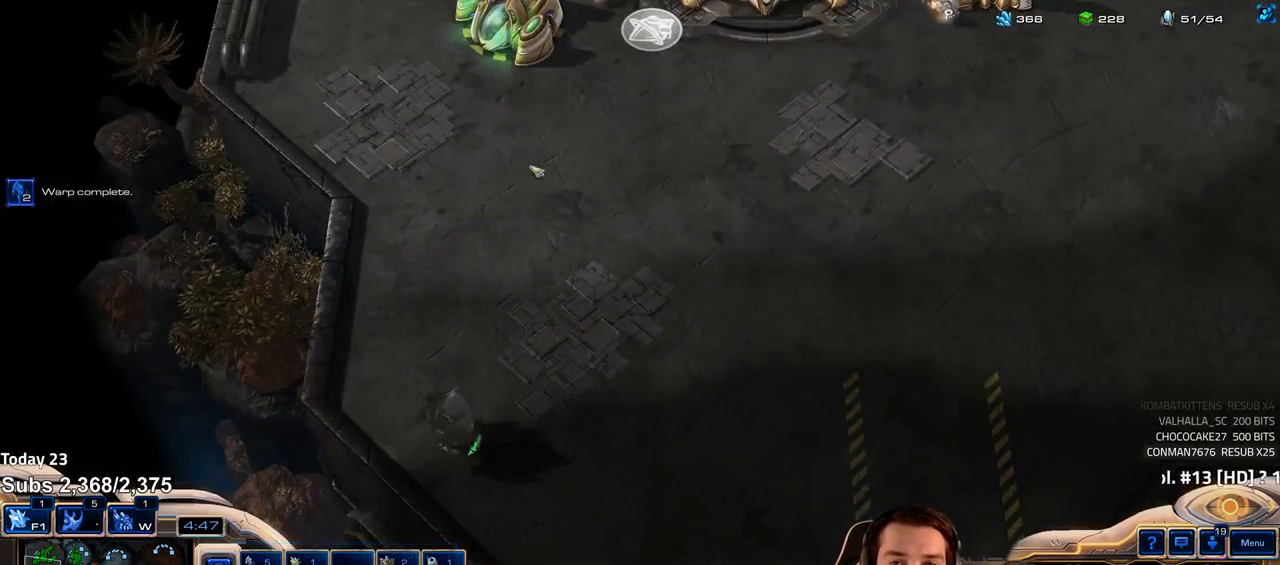
{"keys": ["shift"], "events": [[183, "shift", "down"]]}